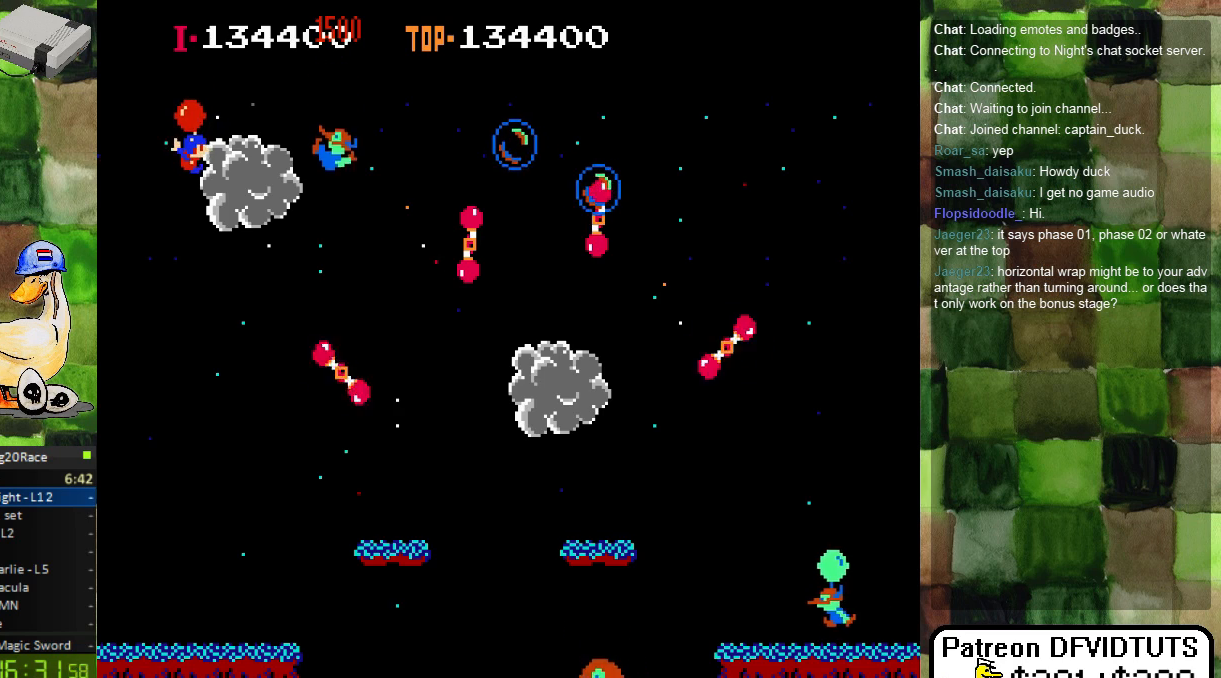
Gameplay with a controller (Nintendo layout); each line is a JSON object with the inputs held at the frame after it (dt_ms = milliseconds from this image to that frame). "events" lists button and stick changes between this image and that frame as [ms after this image, input, new state], when the widget could be followed in between. Not read: L3 R3.
{"dt_ms": 500, "buttons": [], "events": [[233, "DPAD_RIGHT", "down"], [367, "A", "down"], [450, "A", "up"], [500, "DPAD_RIGHT", "up"]]}
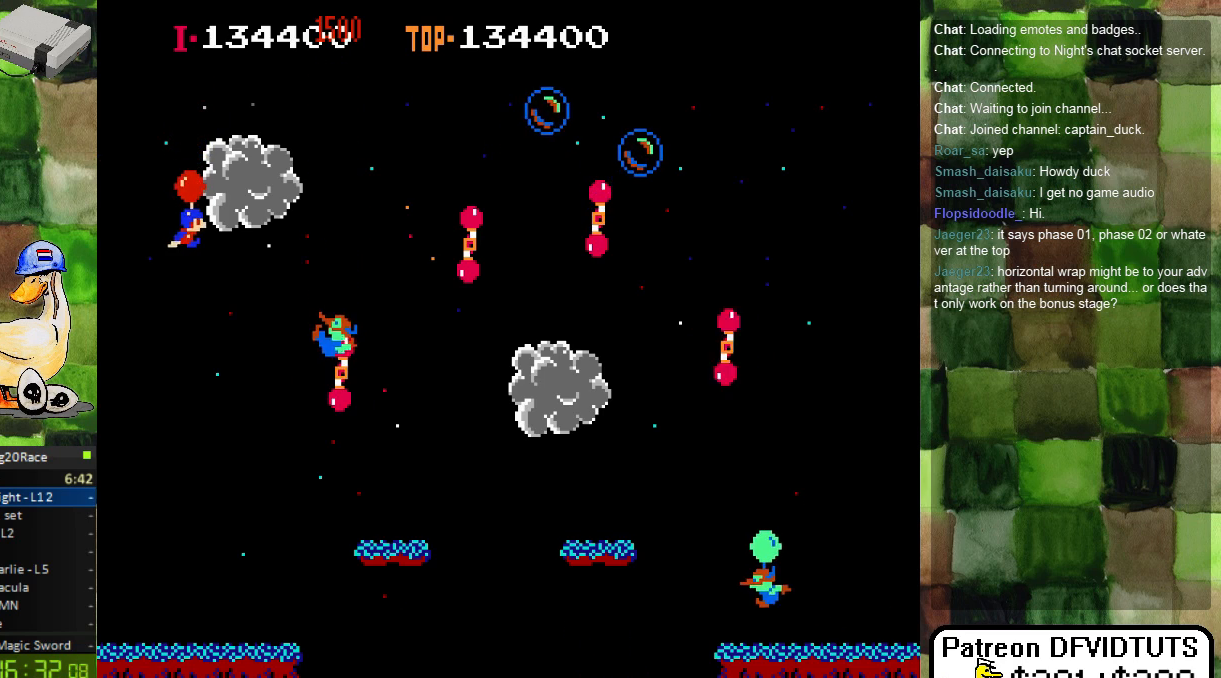
{"dt_ms": 500, "buttons": [], "events": [[33, "A", "down"], [133, "A", "up"], [217, "A", "down"], [333, "A", "up"], [400, "A", "down"], [500, "A", "up"]]}
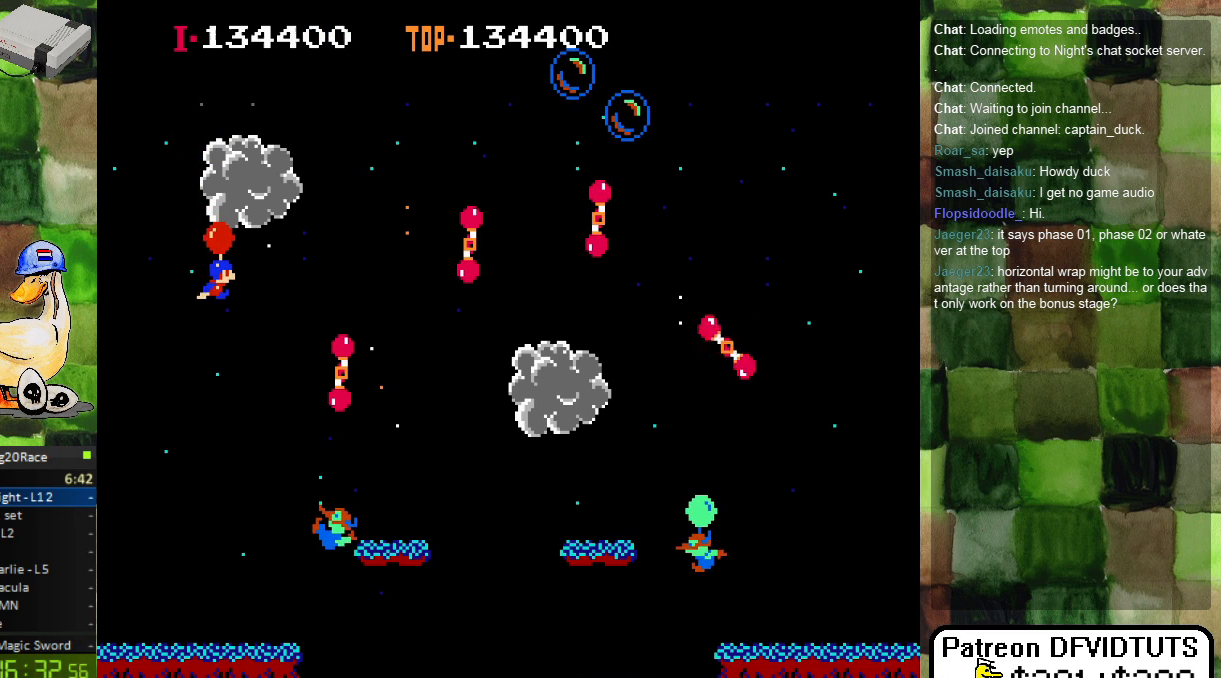
{"dt_ms": 500, "buttons": [], "events": [[50, "A", "down"], [167, "A", "up"], [217, "A", "down"], [317, "A", "up"], [383, "A", "down"], [483, "A", "up"]]}
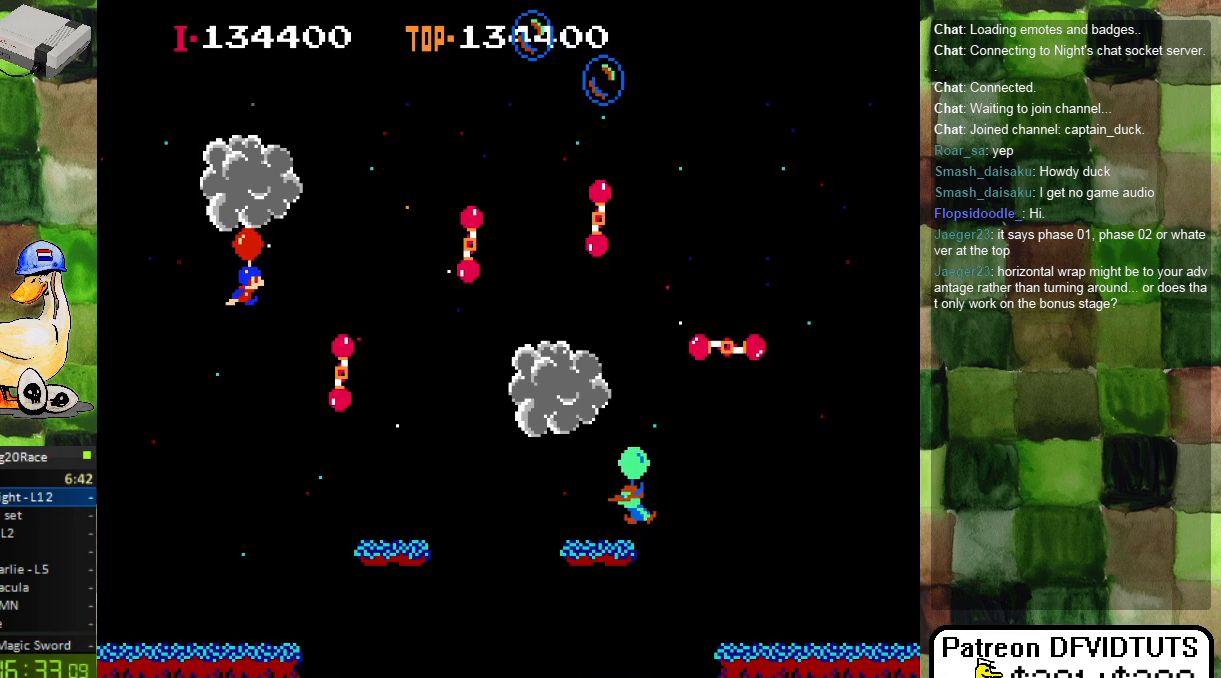
{"dt_ms": 500, "buttons": [], "events": [[50, "A", "down"], [150, "A", "up"], [233, "A", "down"], [333, "A", "up"]]}
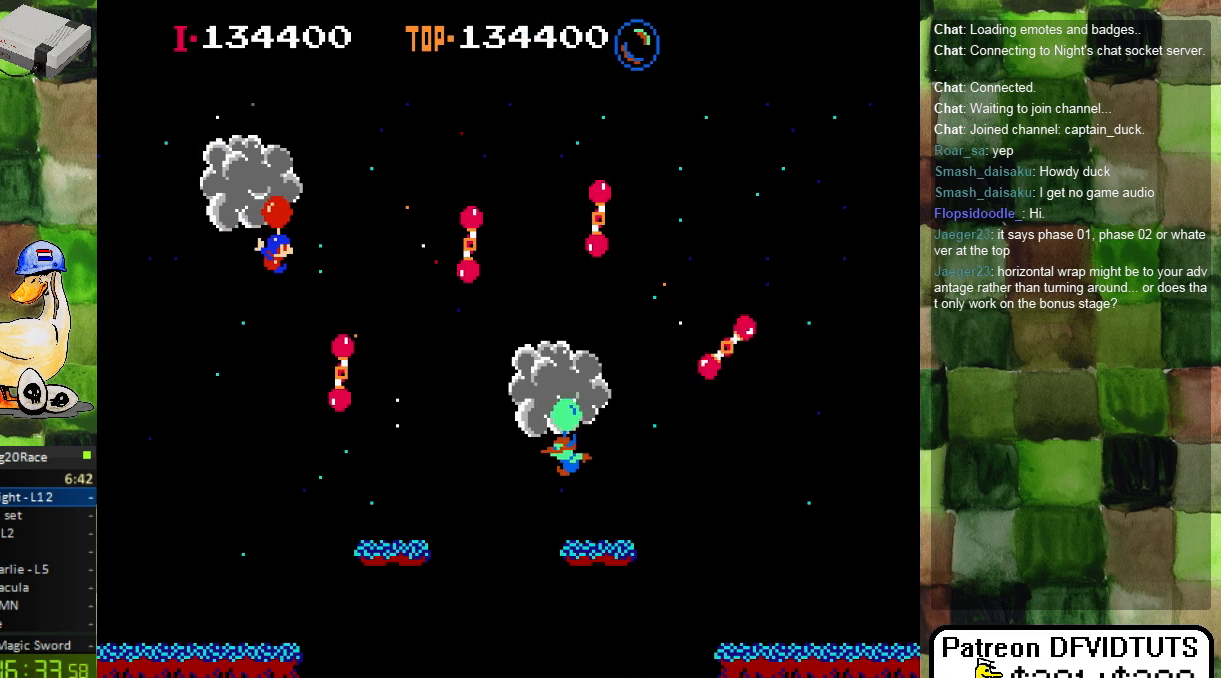
{"dt_ms": 500, "buttons": ["A"], "events": [[133, "A", "down"], [200, "A", "up"], [433, "A", "down"], [450, "DPAD_RIGHT", "down"], [500, "DPAD_RIGHT", "up"]]}
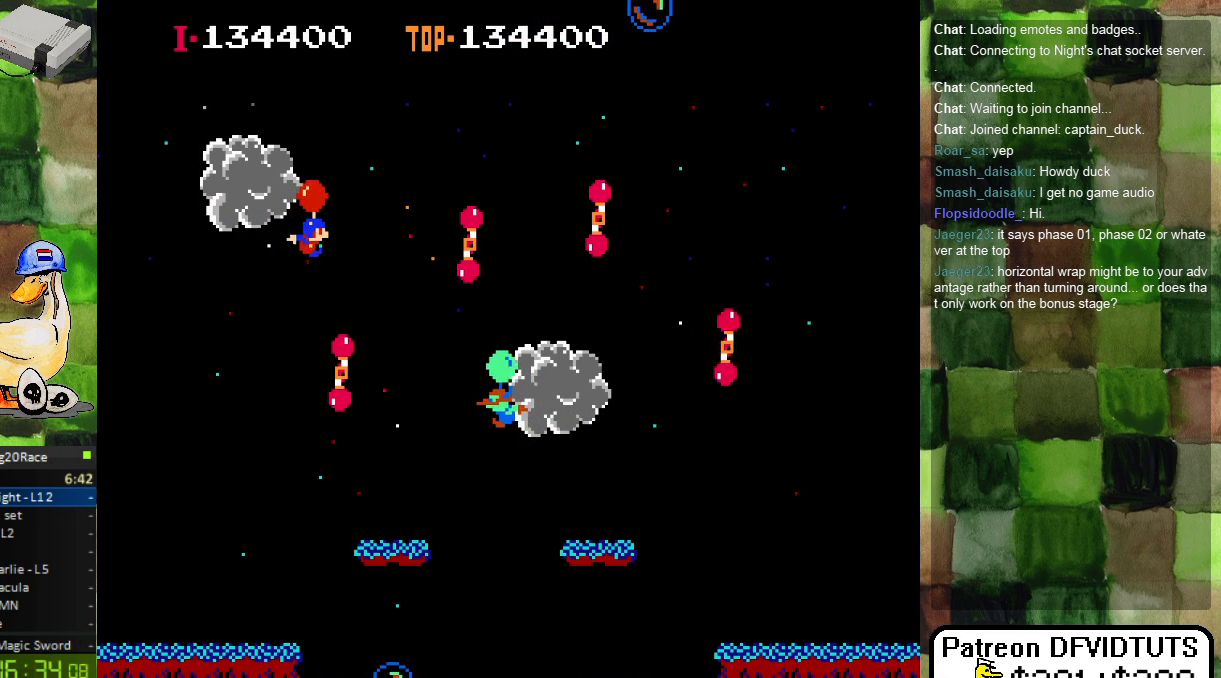
{"dt_ms": 500, "buttons": [], "events": [[17, "A", "up"]]}
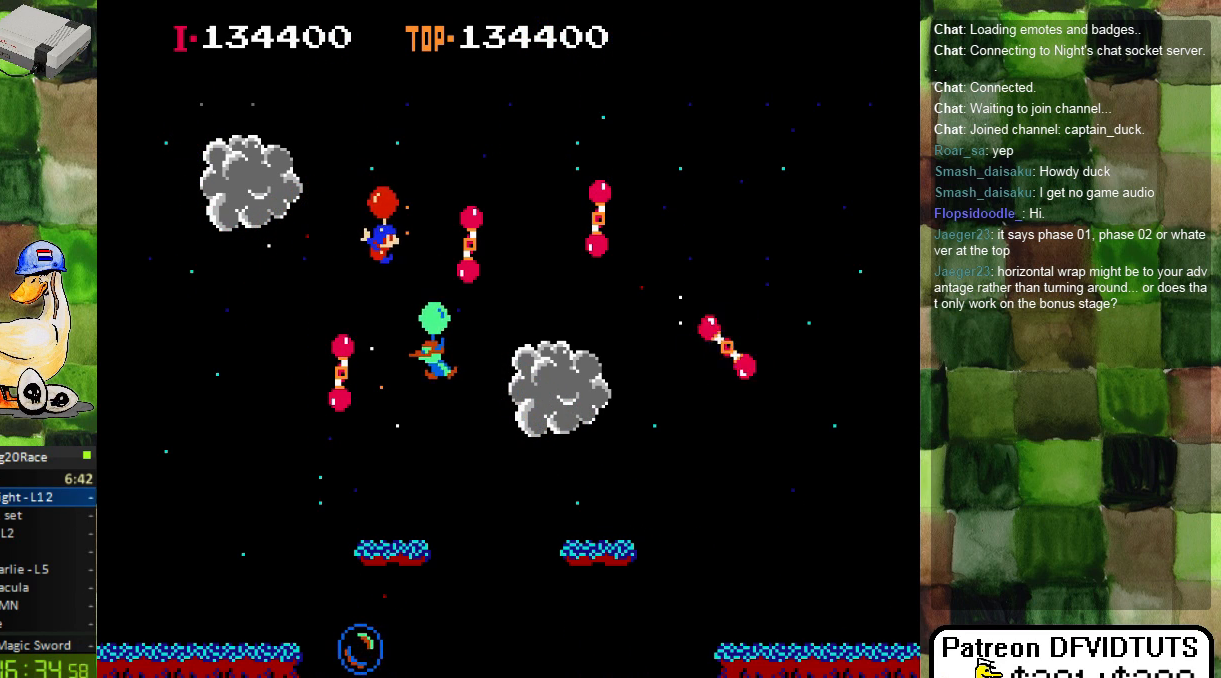
{"dt_ms": 500, "buttons": ["A", "DPAD_LEFT"], "events": [[17, "DPAD_LEFT", "down"], [300, "A", "down"], [400, "A", "up"], [500, "A", "down"]]}
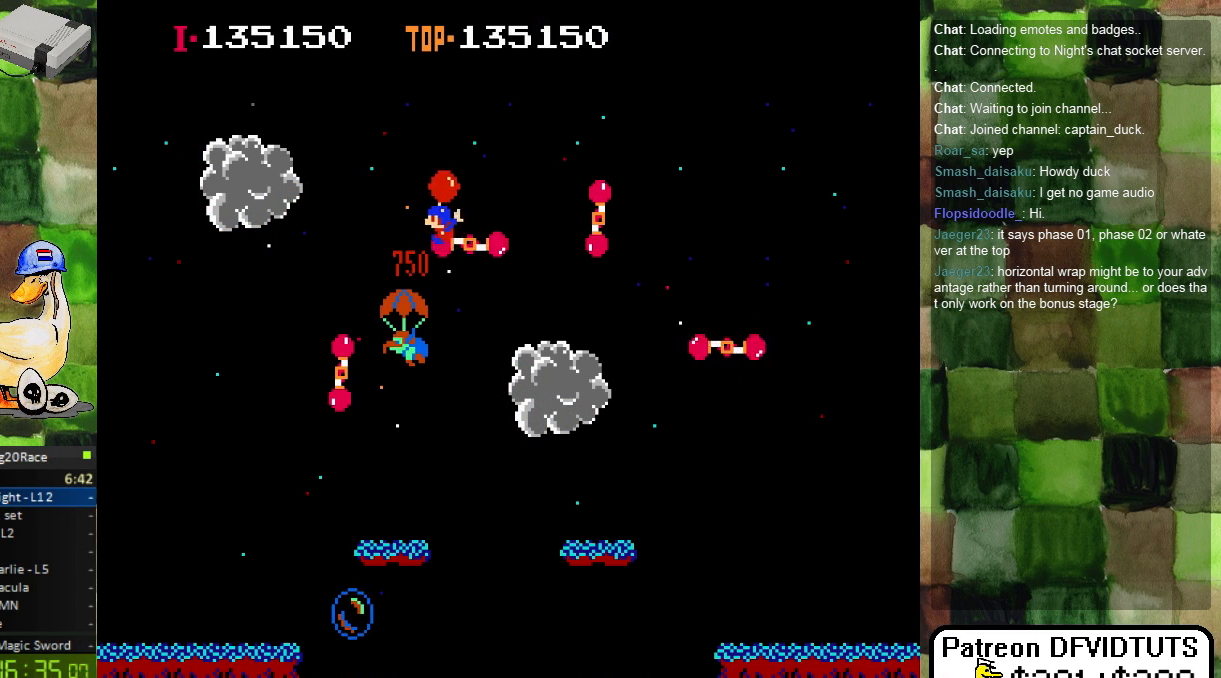
{"dt_ms": 500, "buttons": [], "events": [[83, "A", "up"], [233, "DPAD_LEFT", "up"]]}
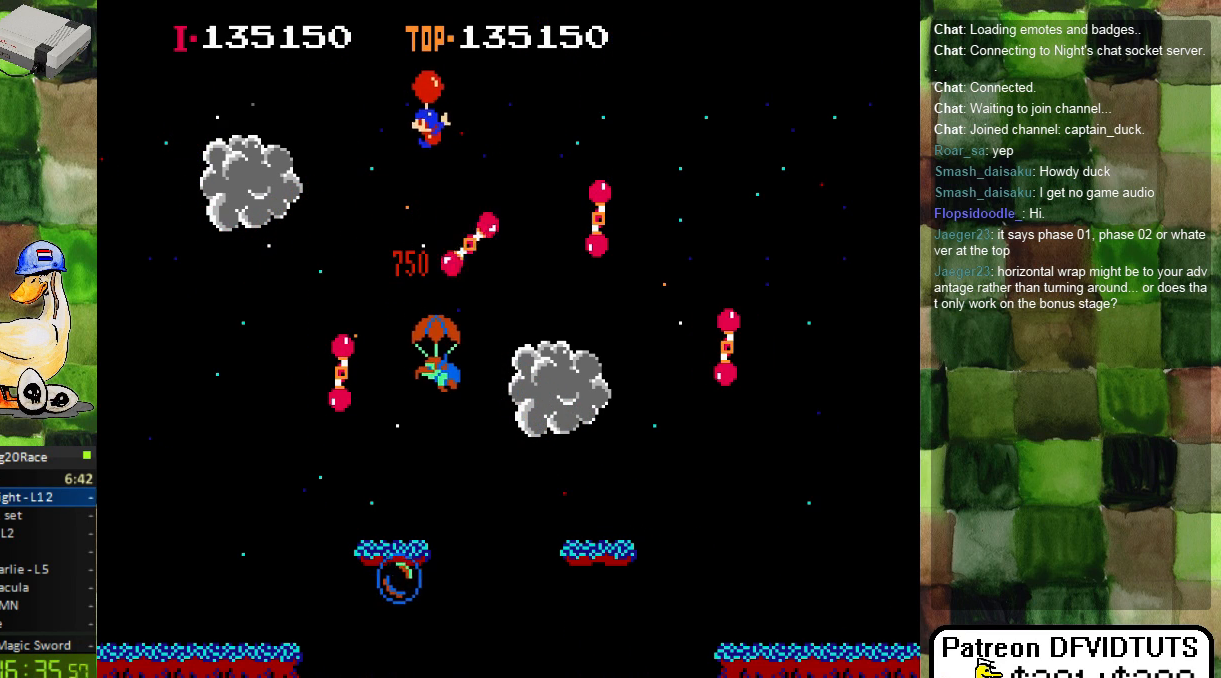
{"dt_ms": 500, "buttons": [], "events": []}
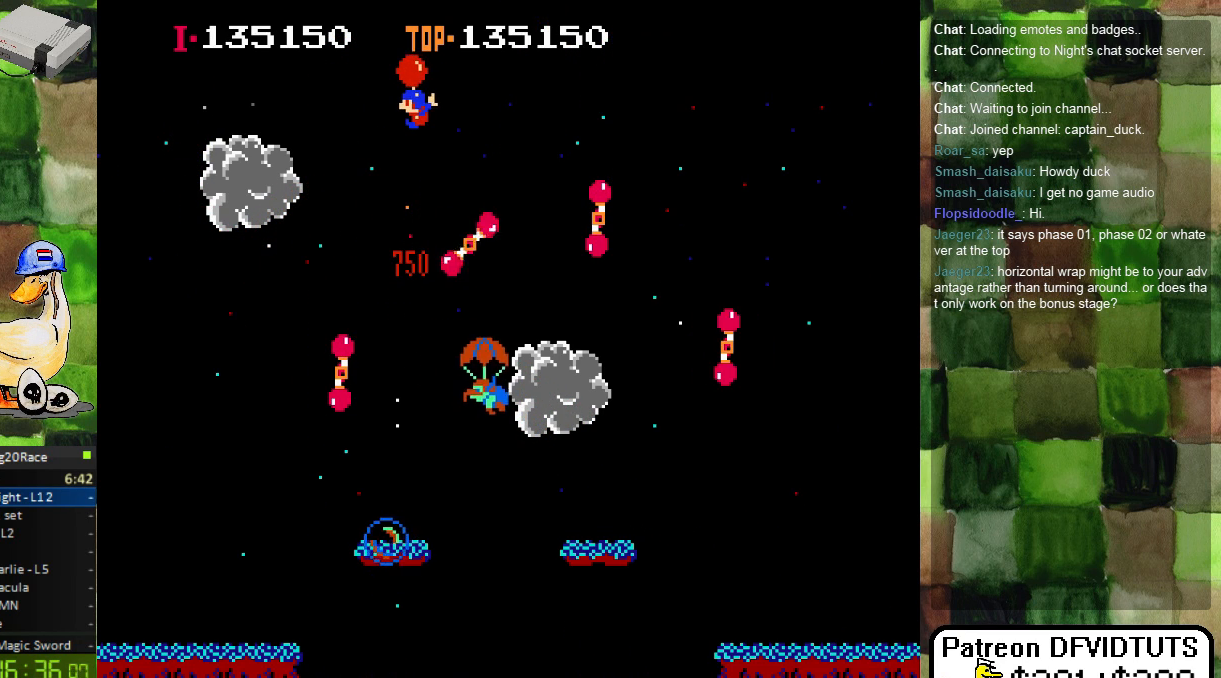
{"dt_ms": 500, "buttons": ["DPAD_RIGHT"], "events": [[383, "DPAD_RIGHT", "down"]]}
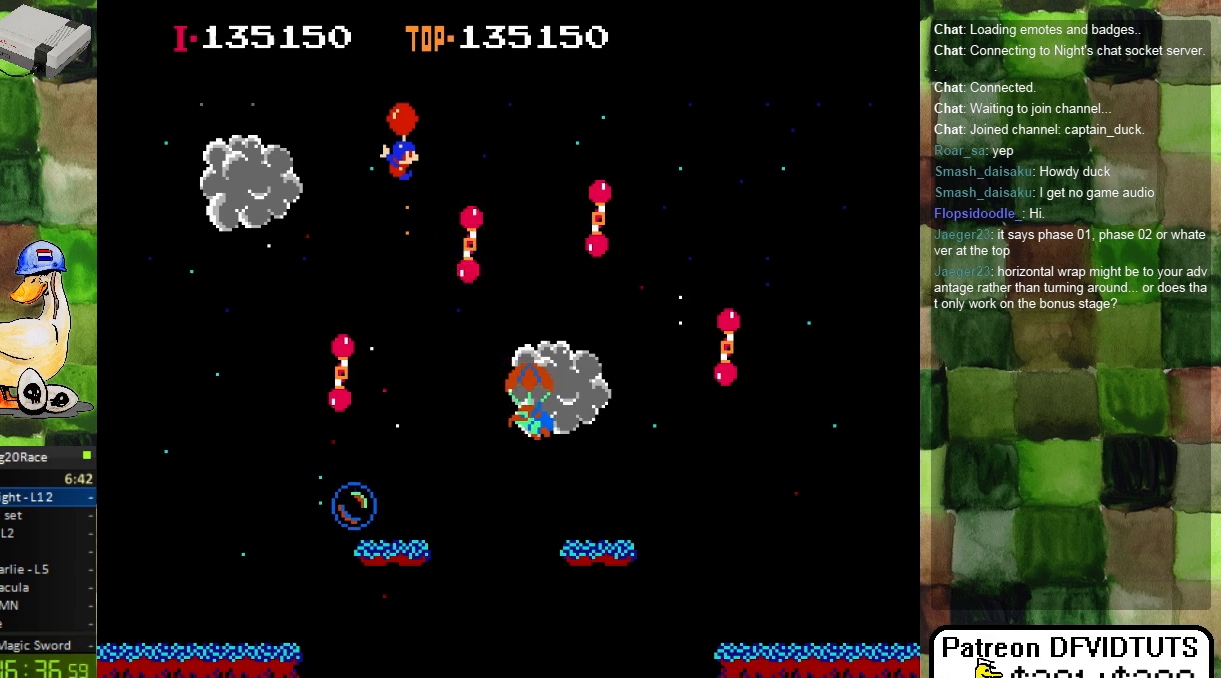
{"dt_ms": 500, "buttons": ["A", "DPAD_RIGHT"], "events": [[17, "DPAD_RIGHT", "up"], [233, "DPAD_RIGHT", "down"], [333, "A", "down"], [417, "A", "up"], [500, "A", "down"]]}
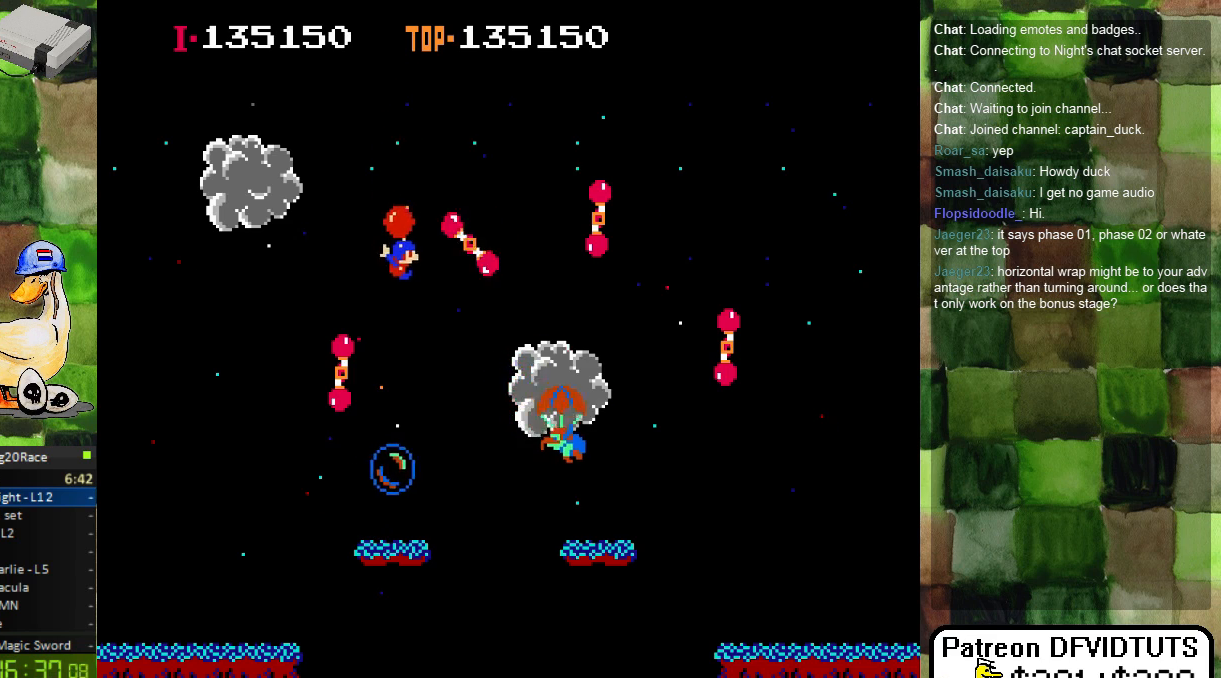
{"dt_ms": 500, "buttons": [], "events": [[83, "A", "up"], [83, "DPAD_RIGHT", "up"], [233, "DPAD_RIGHT", "down"], [350, "DPAD_RIGHT", "up"]]}
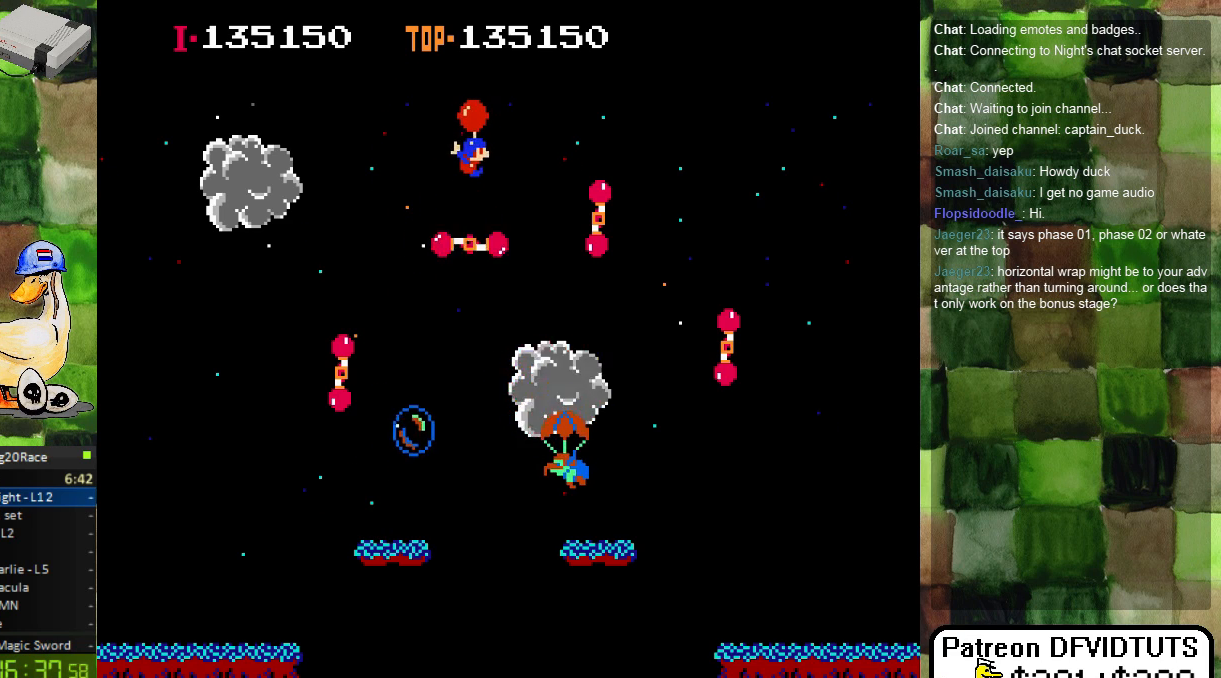
{"dt_ms": 1000, "buttons": ["DPAD_LEFT"]}
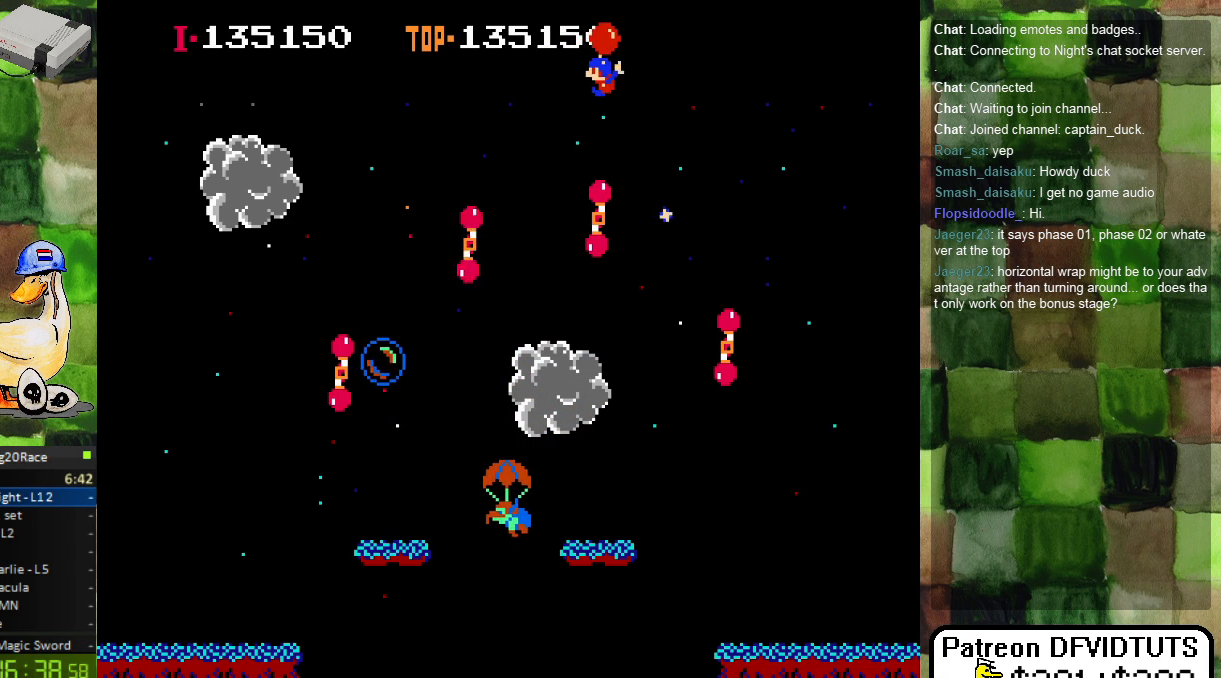
{"dt_ms": 500, "buttons": ["DPAD_LEFT"], "events": [[17, "A", "down"], [83, "A", "up"]]}
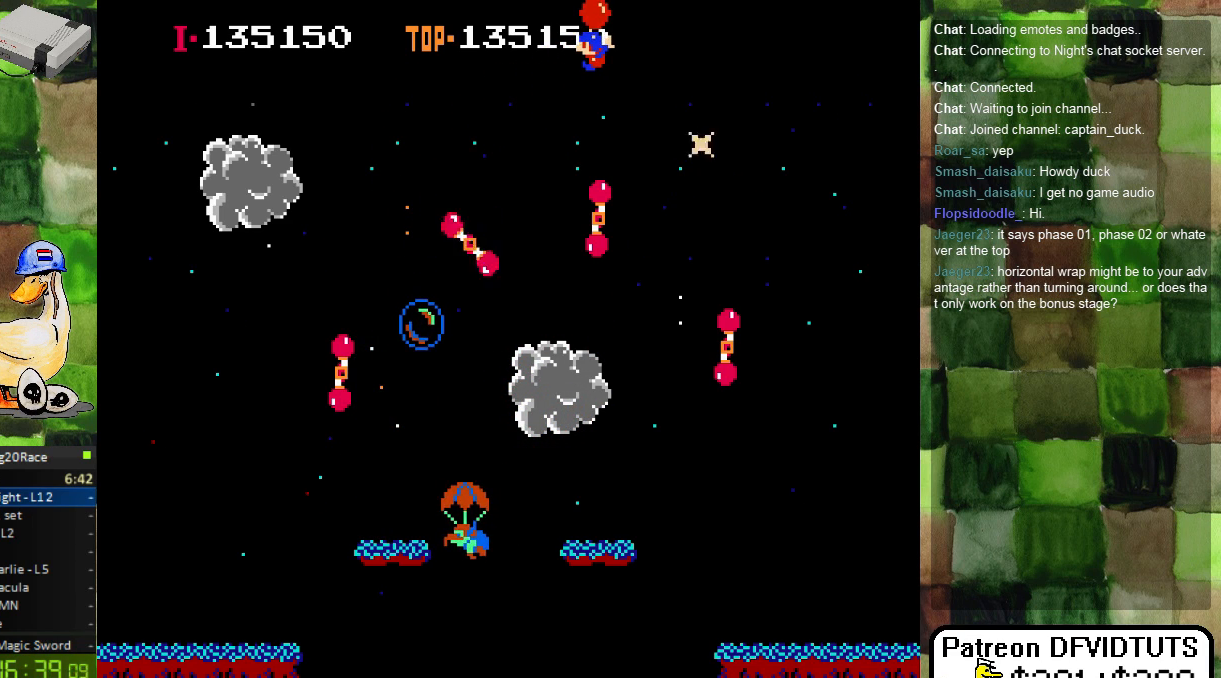
{"dt_ms": 500, "buttons": [], "events": [[250, "DPAD_LEFT", "up"]]}
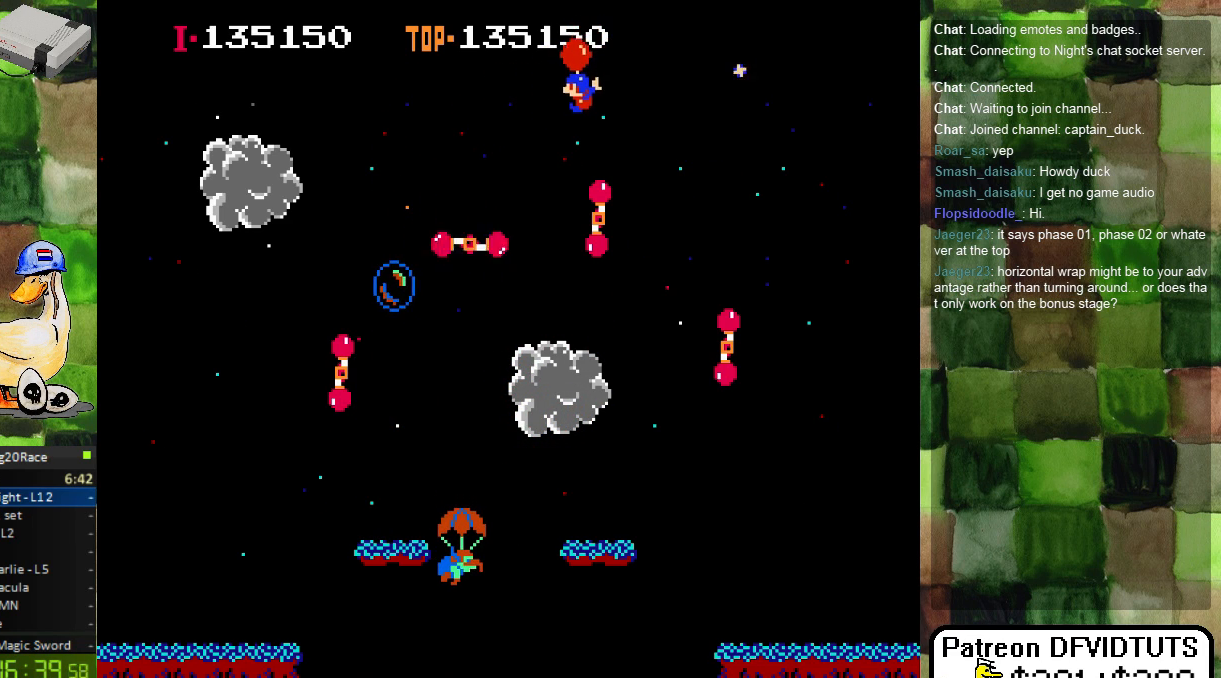
{"dt_ms": 500, "buttons": ["A", "DPAD_LEFT"], "events": [[150, "A", "down"], [250, "A", "up"], [317, "A", "down"], [400, "A", "up"], [433, "DPAD_LEFT", "down"], [450, "A", "down"]]}
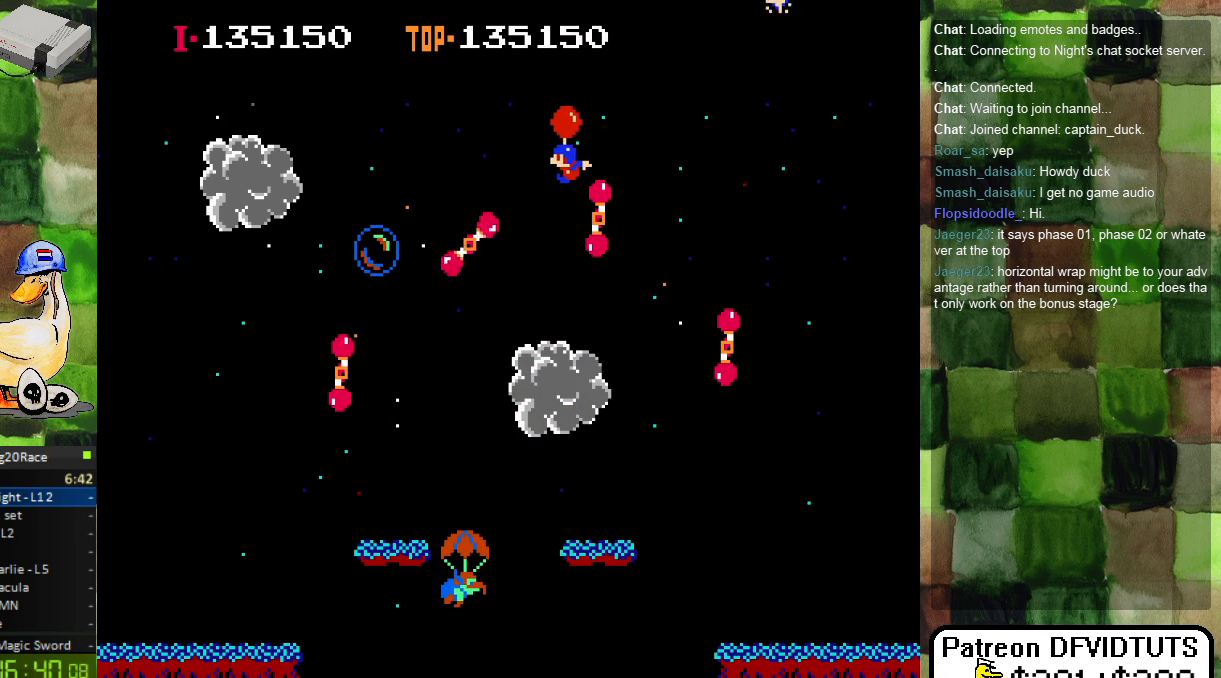
{"dt_ms": 500, "buttons": ["A", "DPAD_RIGHT"], "events": [[50, "DPAD_LEFT", "up"], [67, "A", "up"], [150, "A", "down"], [200, "DPAD_LEFT", "down"], [250, "A", "up"], [317, "DPAD_LEFT", "up"], [333, "A", "down"], [417, "A", "up"], [417, "DPAD_RIGHT", "down"], [500, "A", "down"]]}
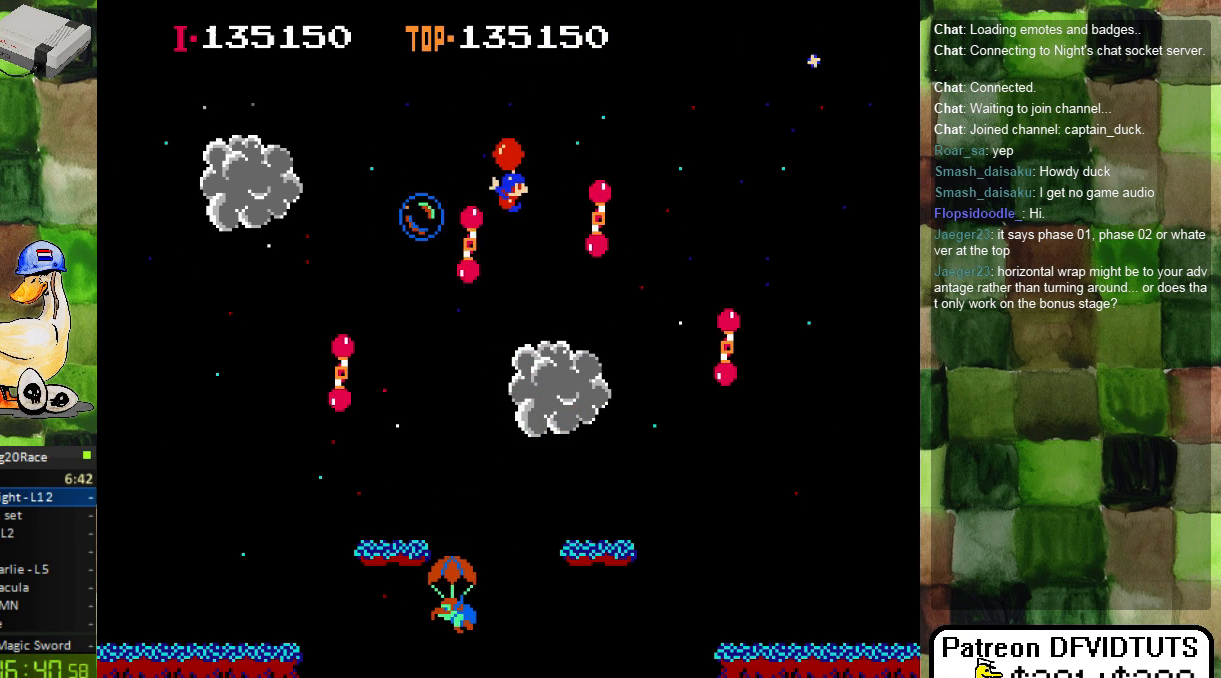
{"dt_ms": 500, "buttons": [], "events": [[117, "A", "up"], [183, "A", "down"], [200, "DPAD_RIGHT", "up"], [300, "A", "up"], [317, "DPAD_LEFT", "down"], [383, "A", "down"], [467, "A", "up"], [467, "DPAD_LEFT", "up"]]}
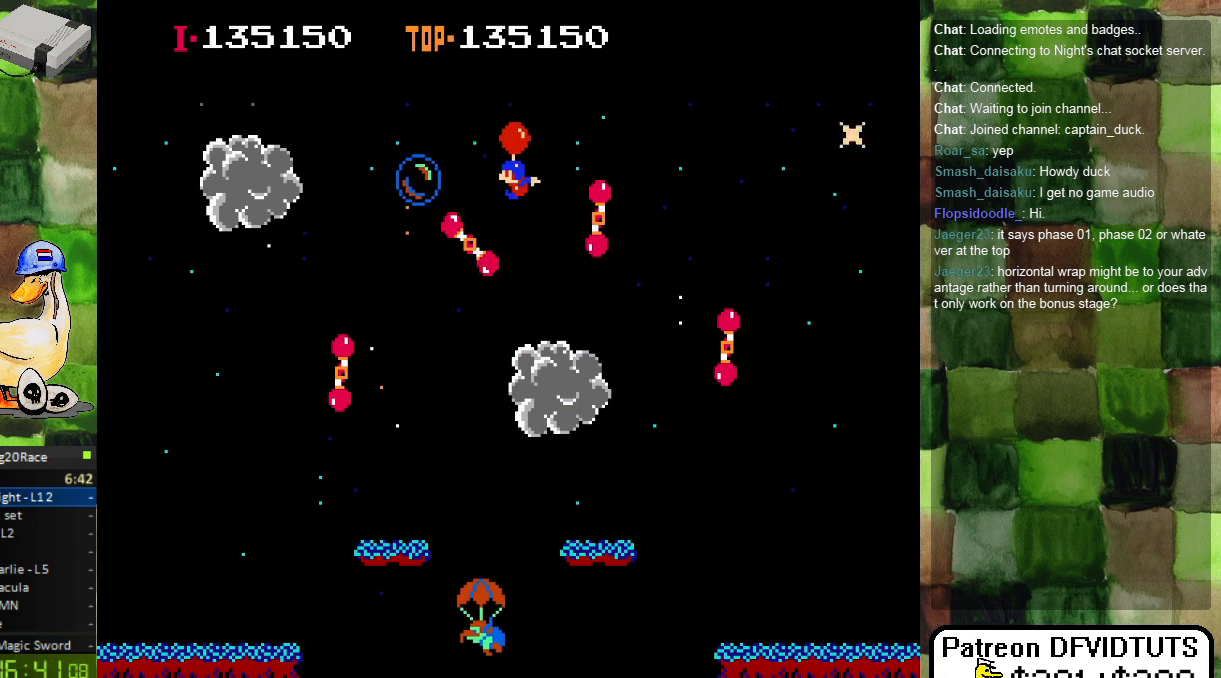
{"dt_ms": 500, "buttons": [], "events": [[117, "A", "down"], [200, "A", "up"], [267, "DPAD_LEFT", "down"], [367, "DPAD_LEFT", "up"], [400, "A", "down"], [500, "A", "up"]]}
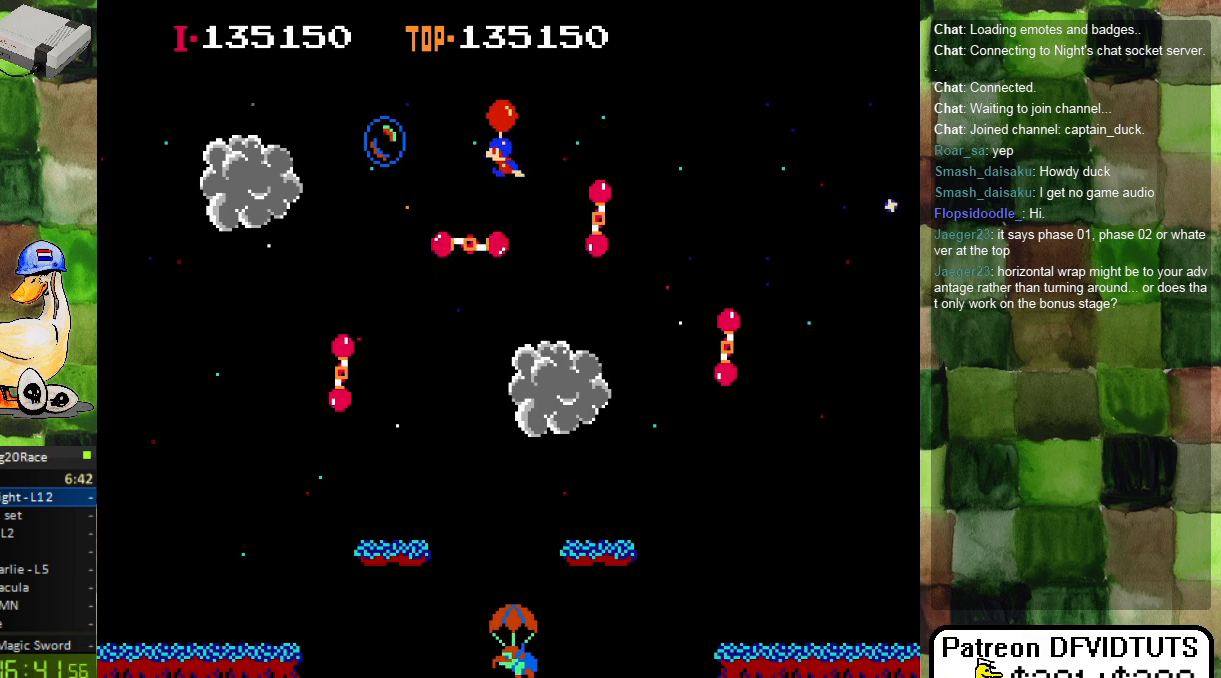
{"dt_ms": 500, "buttons": [], "events": [[83, "A", "down"], [83, "DPAD_LEFT", "down"], [183, "A", "up"], [333, "DPAD_LEFT", "up"]]}
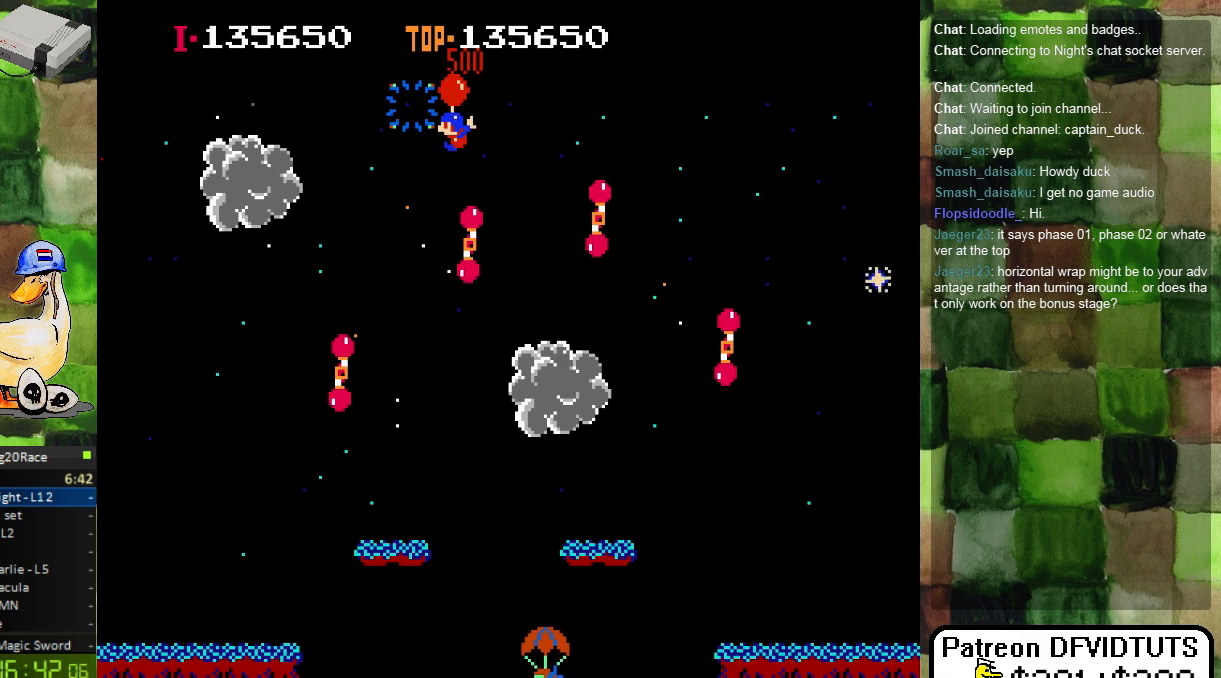
{"dt_ms": 500, "buttons": [], "events": [[333, "DPAD_RIGHT", "down"], [367, "A", "down"], [433, "A", "up"], [450, "DPAD_RIGHT", "up"]]}
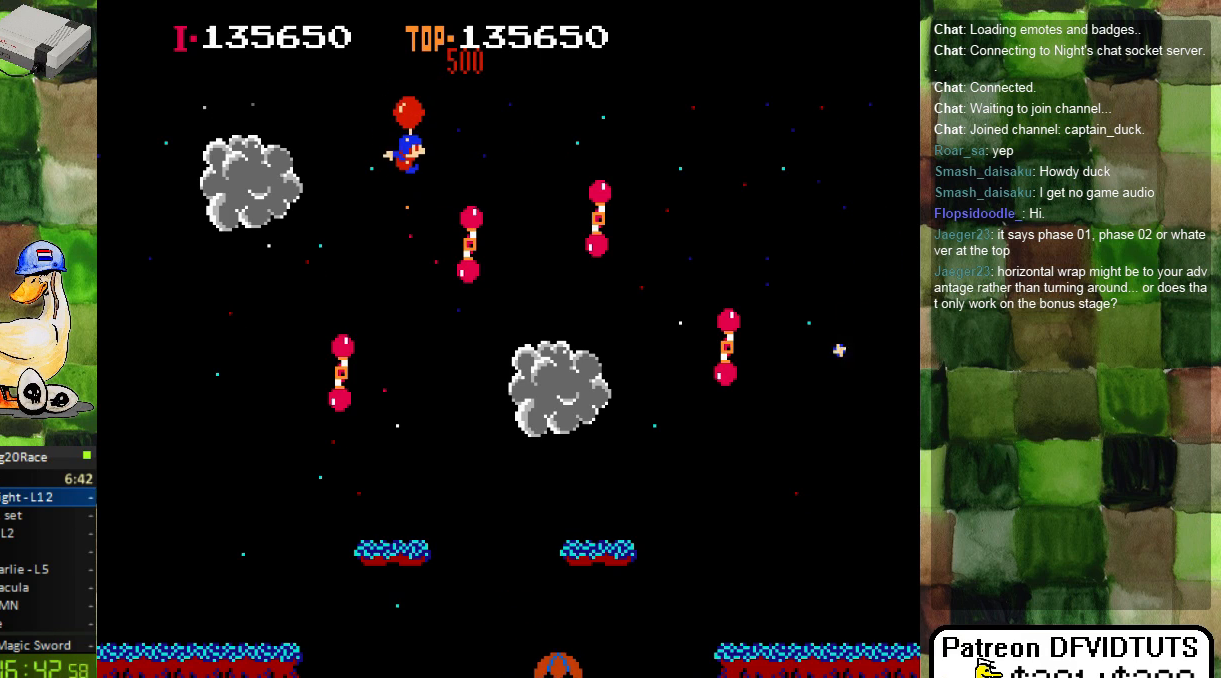
{"dt_ms": 500, "buttons": [], "events": [[17, "A", "down"], [117, "A", "up"], [250, "A", "down"], [333, "A", "up"], [367, "DPAD_LEFT", "down"], [483, "DPAD_LEFT", "up"]]}
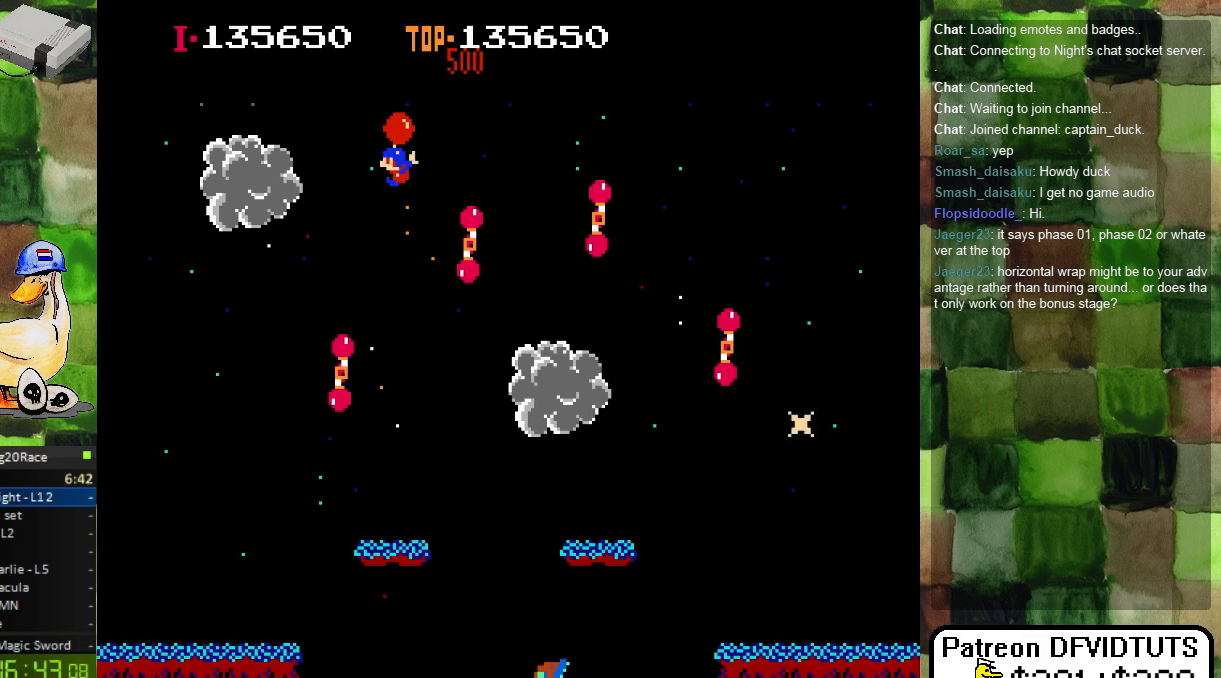
{"dt_ms": 500, "buttons": ["DPAD_LEFT"], "events": [[133, "A", "down"], [217, "A", "up"], [300, "A", "down"], [400, "A", "up"], [467, "DPAD_LEFT", "down"]]}
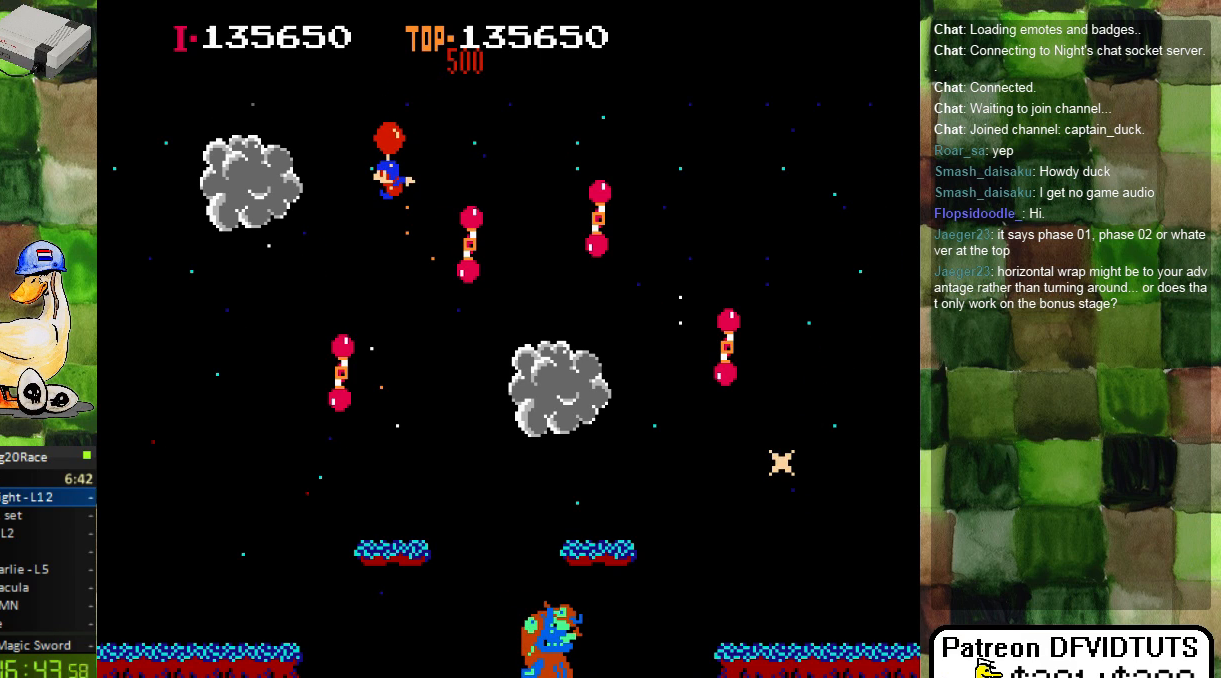
{"dt_ms": 500, "buttons": [], "events": [[17, "A", "down"], [83, "A", "up"], [100, "DPAD_LEFT", "up"]]}
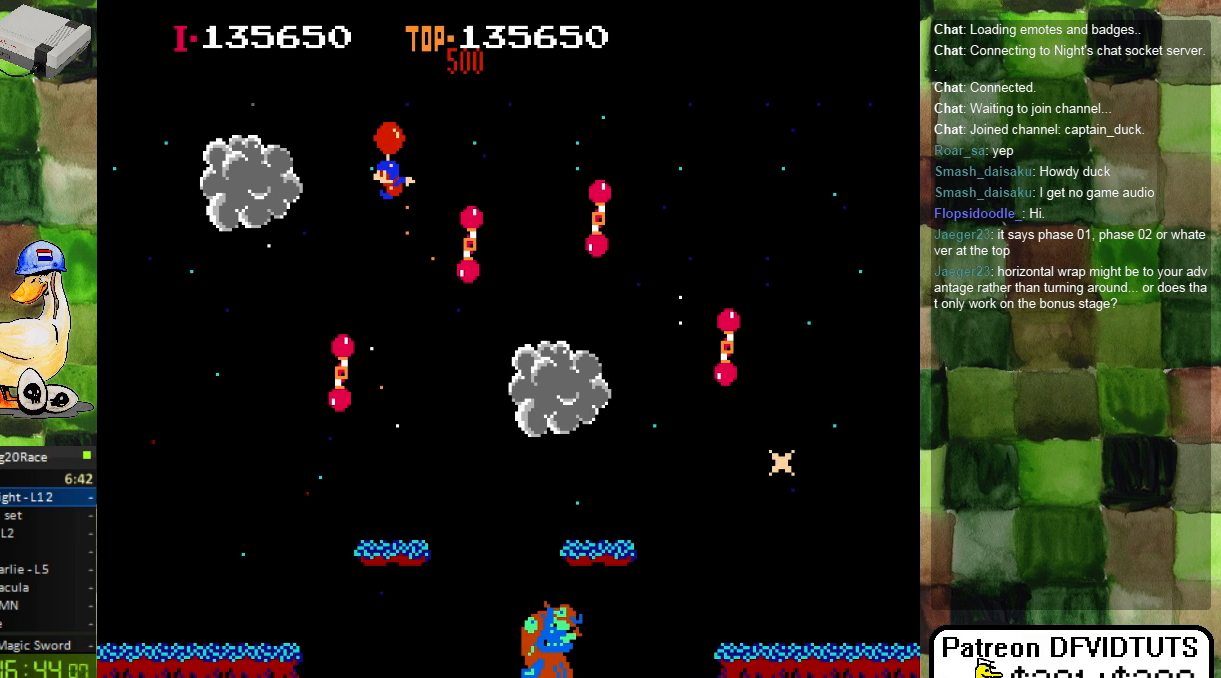
{"dt_ms": 500, "buttons": [], "events": []}
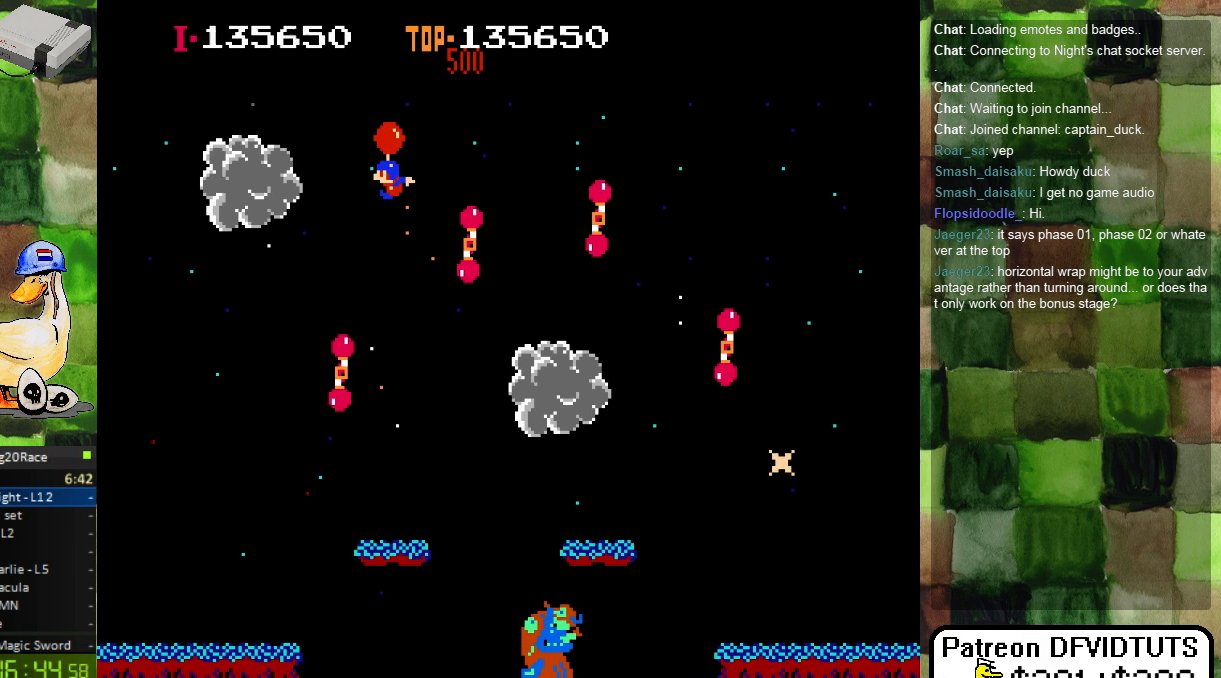
{"dt_ms": 500, "buttons": [], "events": [[117, "DPAD_LEFT", "down"], [333, "DPAD_LEFT", "up"]]}